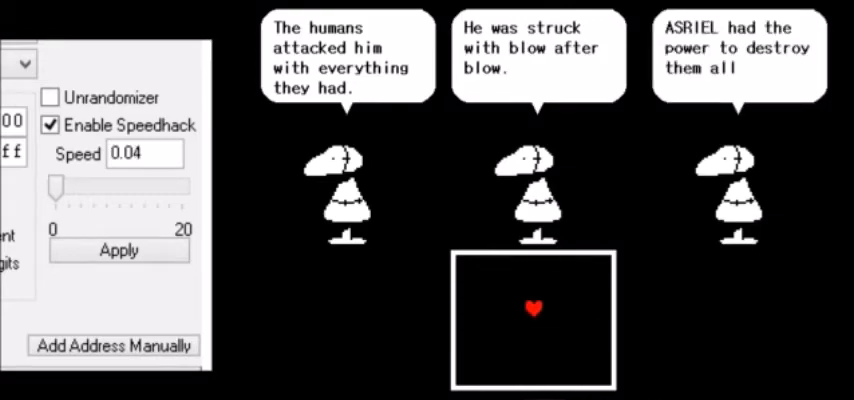
Gameplay with keyboard; each line is a JSON object with the keys held at the frame after it. "events" lists presses ("down") and releases ("up") of "c", "down", "escape", "left", "return", "right", "shift", "up", "x" and "z" between this image and that frame as [ms after this image, input, new state], when the widget could be followed in between. No other keys are recorded. Mouse input is not recorded.
{"keys": ["right"], "events": [[33, "z", "down"], [67, "down", "up"], [67, "up", "down"], [67, "z", "up"], [134, "left", "down"], [134, "right", "up"], [167, "down", "down"], [167, "left", "up"], [167, "right", "down"], [167, "up", "up"], [200, "down", "up"]]}
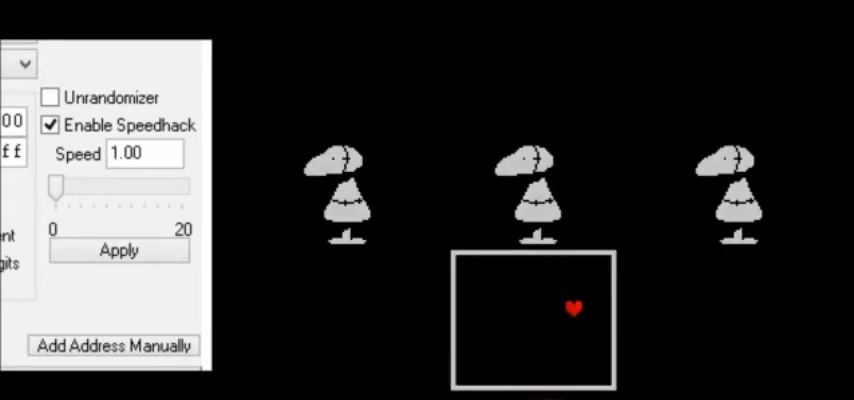
{"keys": ["right"], "events": []}
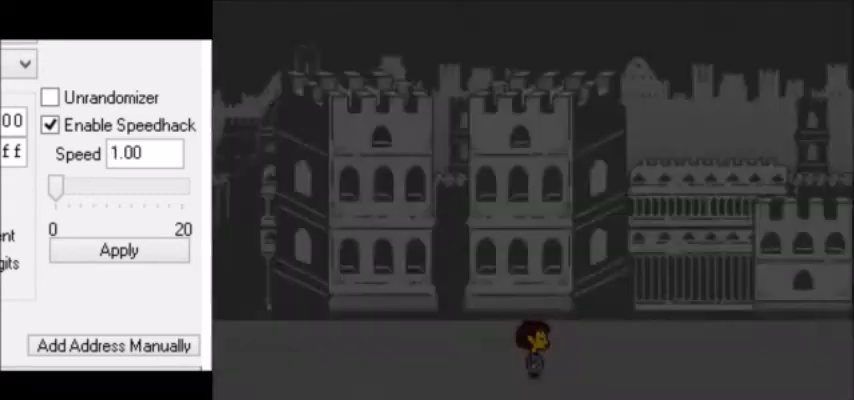
{"keys": ["right"], "events": []}
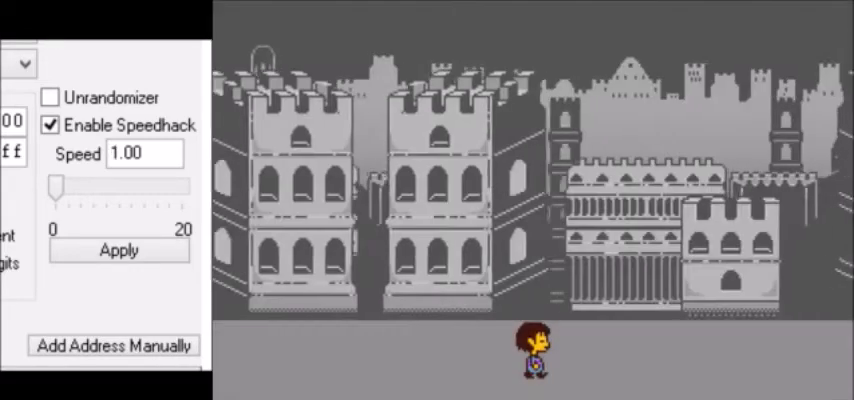
{"keys": ["right"], "events": []}
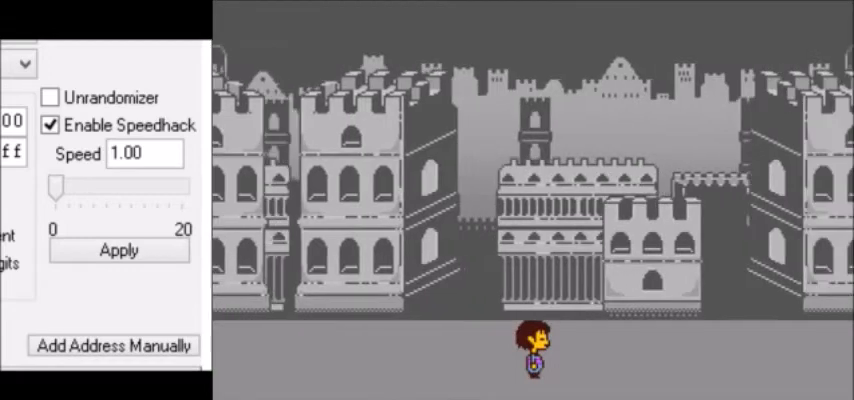
{"keys": ["right"], "events": []}
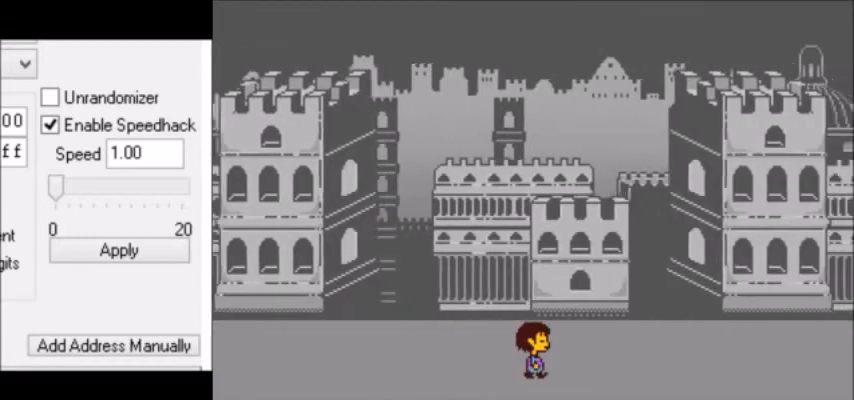
{"keys": ["right"], "events": []}
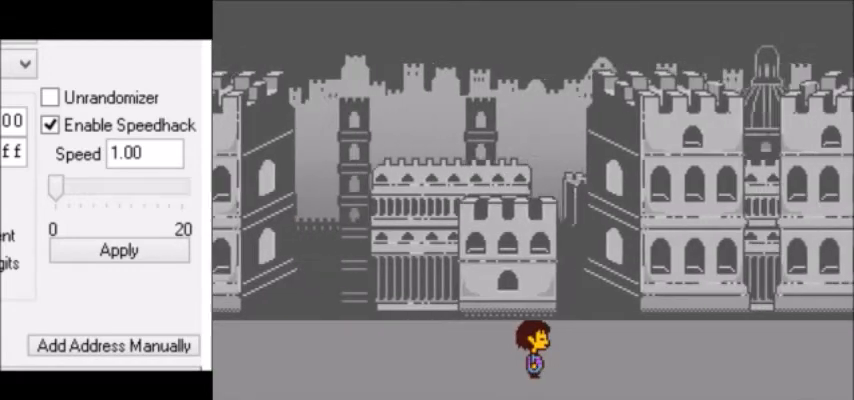
{"keys": [], "events": [[501, "right", "up"]]}
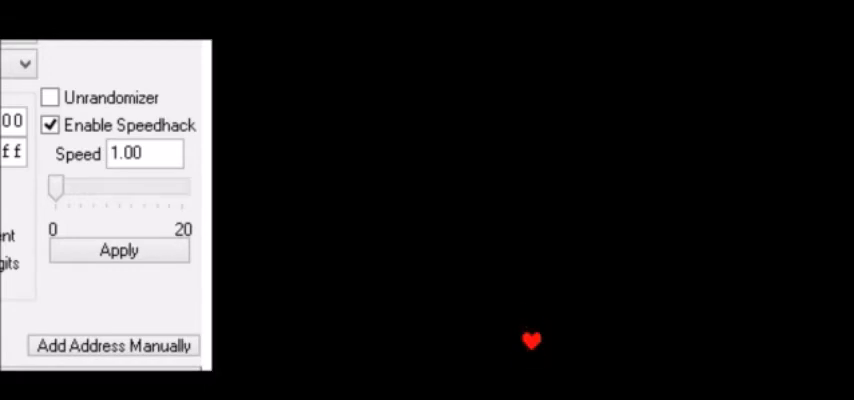
{"keys": [], "events": []}
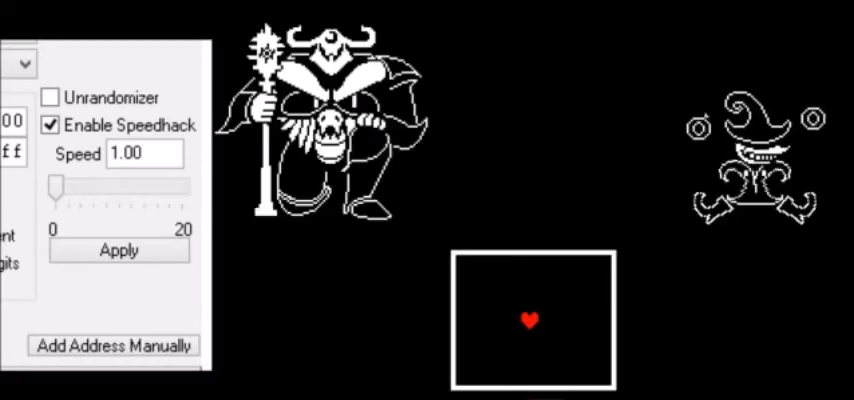
{"keys": [], "events": []}
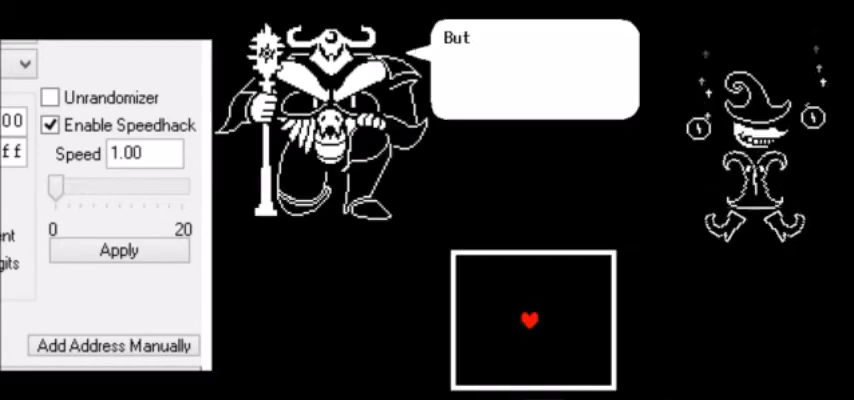
{"keys": [], "events": []}
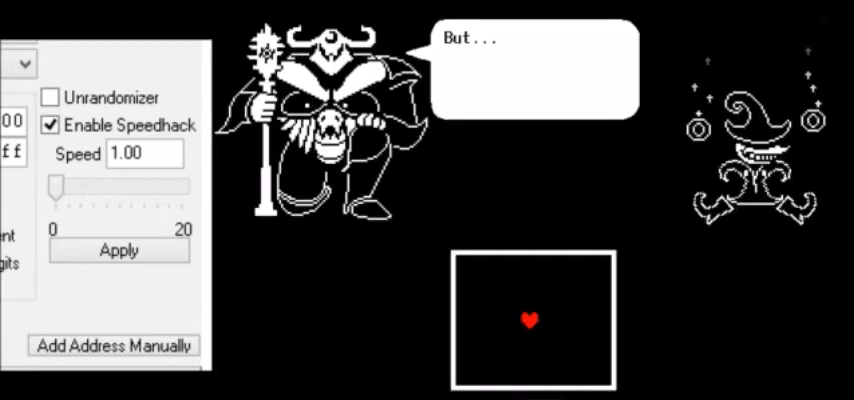
{"keys": [], "events": []}
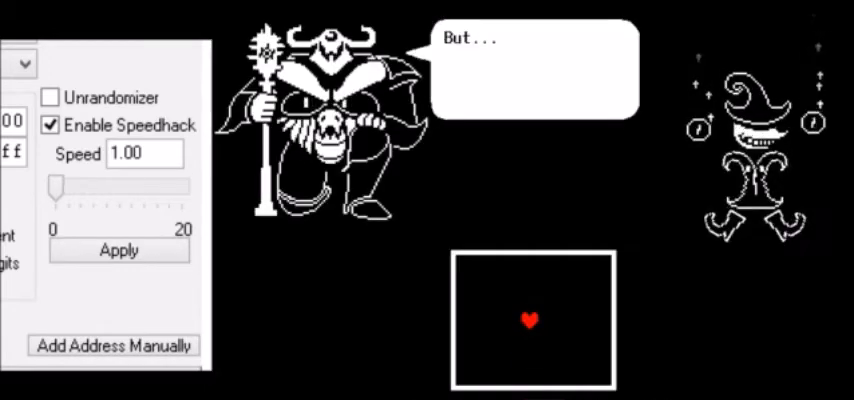
{"keys": [], "events": []}
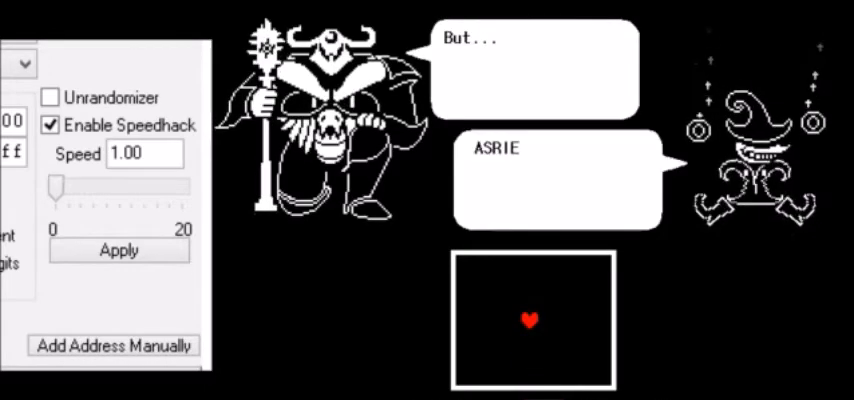
{"keys": [], "events": []}
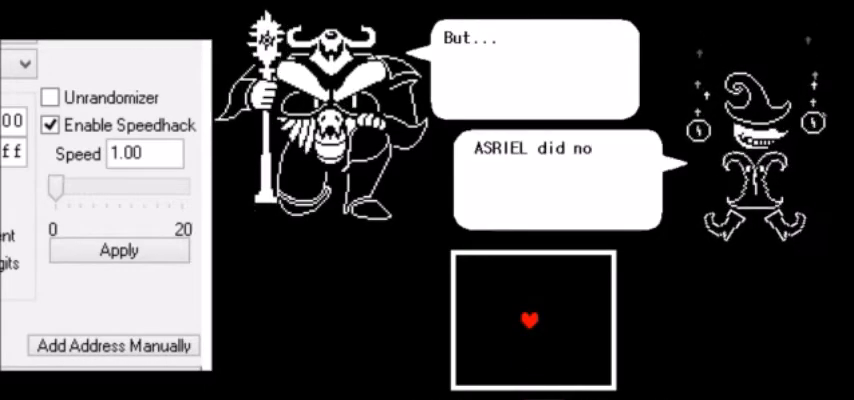
{"keys": ["z"], "events": [[500, "z", "down"]]}
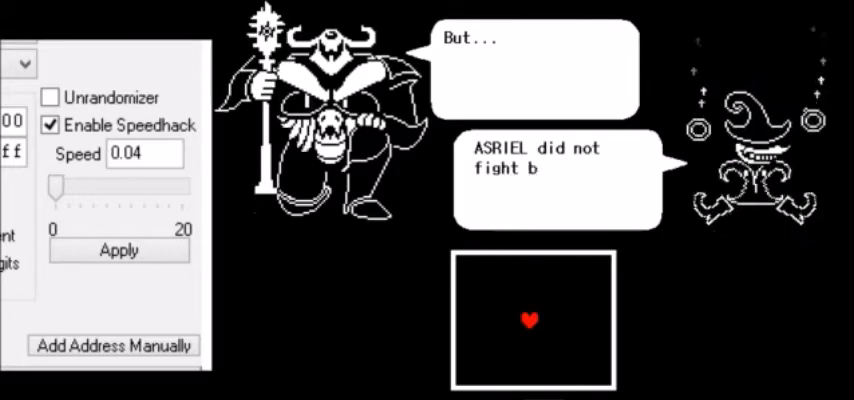
{"keys": [], "events": [[33, "z", "up"], [67, "return", "down"], [100, "return", "up"], [100, "z", "down"], [134, "z", "up"], [200, "return", "down"], [234, "return", "up"], [267, "z", "down"], [300, "z", "up"], [334, "z", "down"], [367, "z", "up"]]}
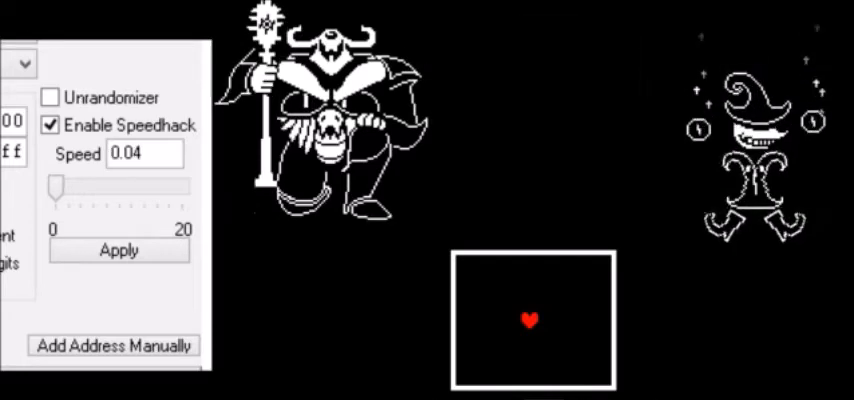
{"keys": [], "events": []}
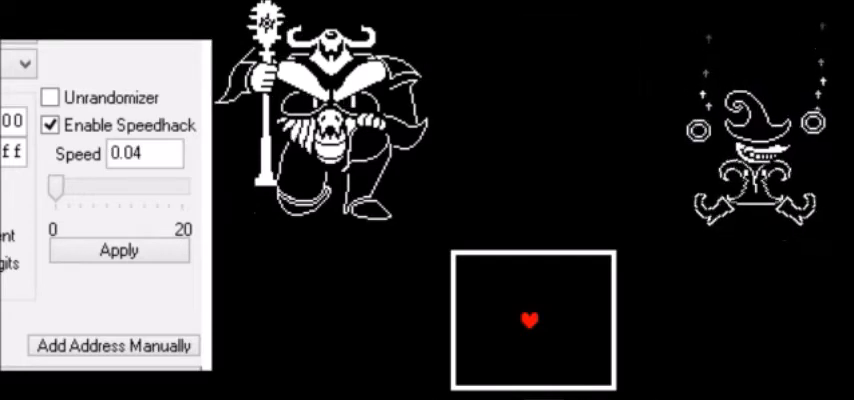
{"keys": [], "events": []}
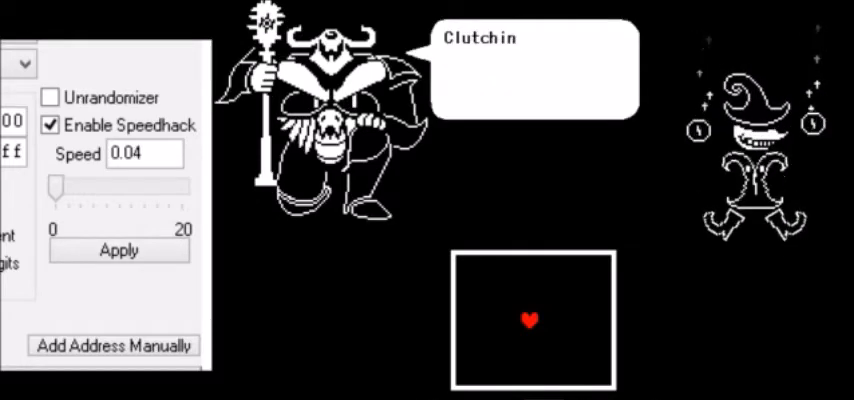
{"keys": [], "events": []}
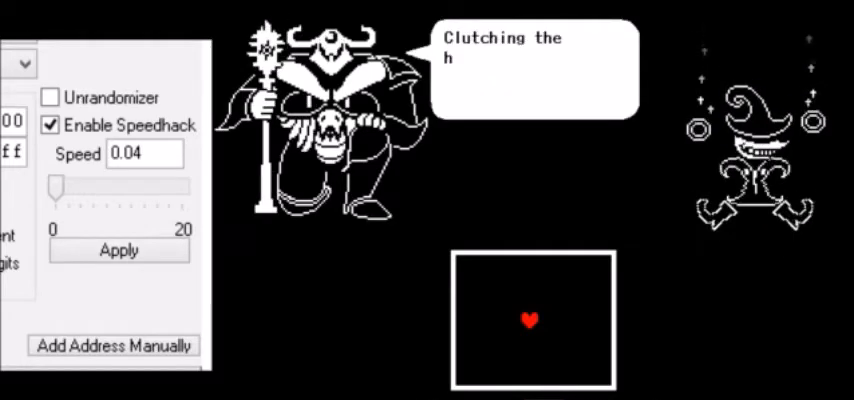
{"keys": [], "events": []}
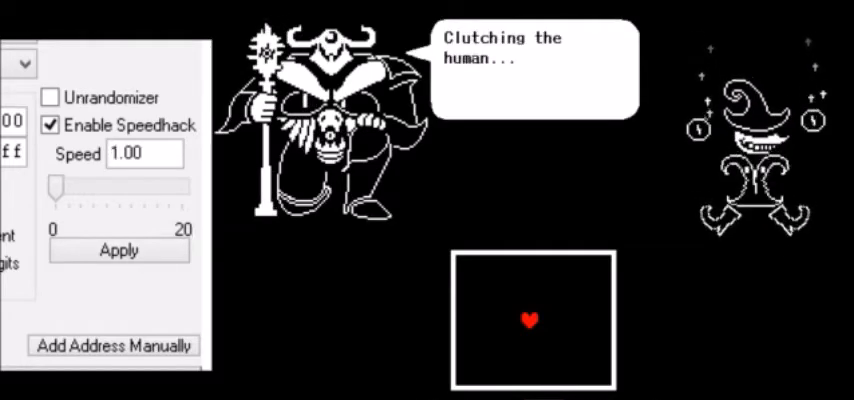
{"keys": [], "events": []}
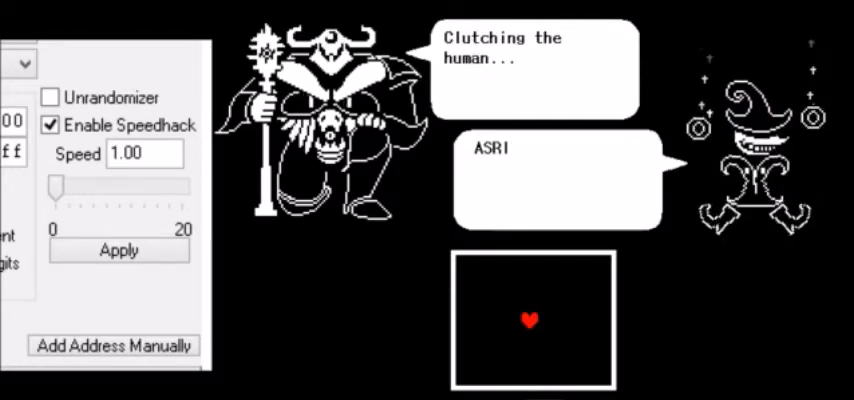
{"keys": [], "events": []}
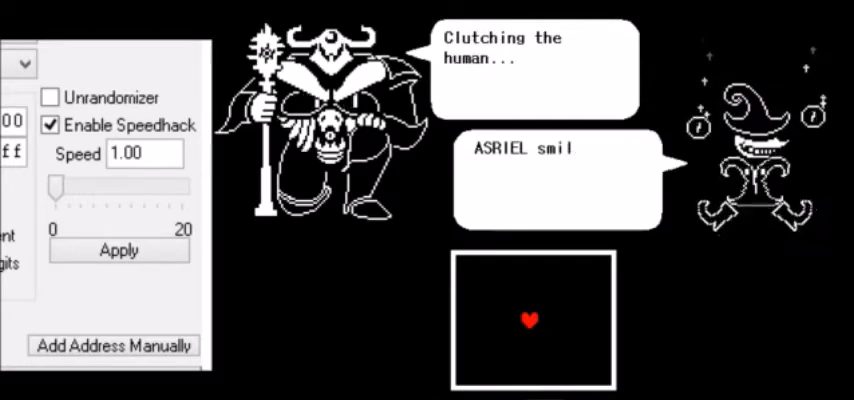
{"keys": [], "events": []}
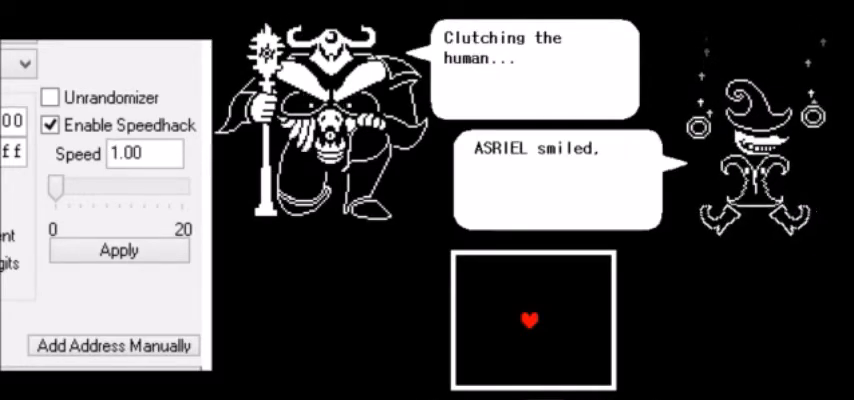
{"keys": [], "events": []}
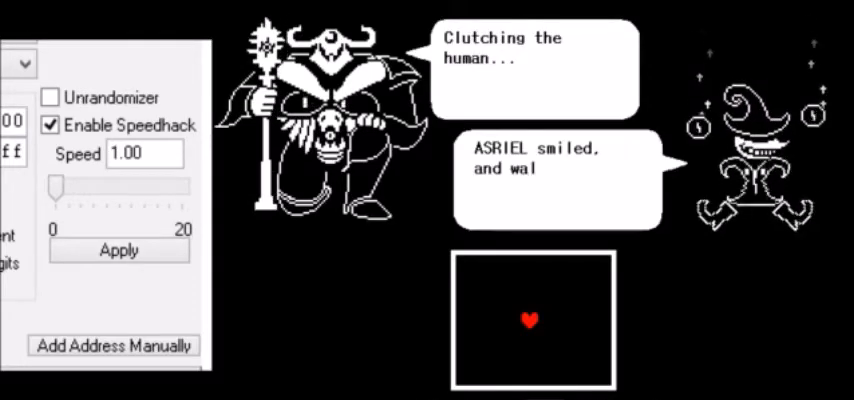
{"keys": ["return"], "events": [[400, "return", "down"], [467, "return", "up"], [500, "return", "down"]]}
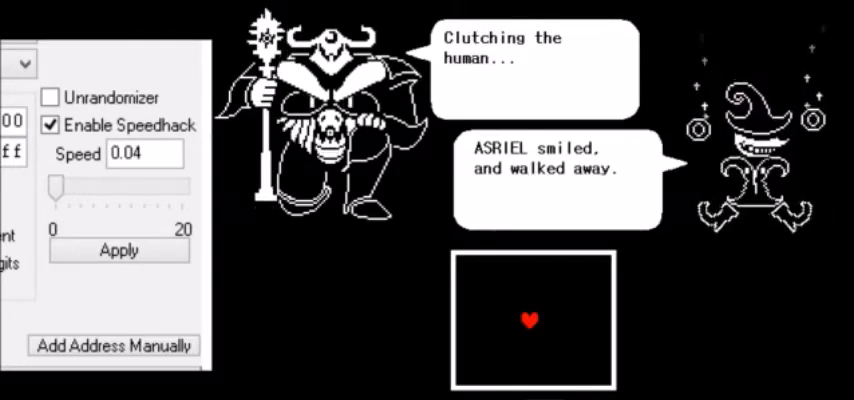
{"keys": ["right"], "events": [[33, "return", "up"], [134, "right", "down"]]}
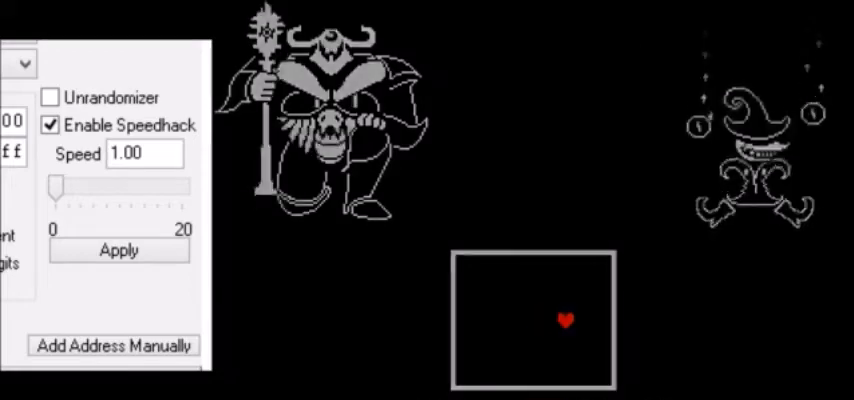
{"keys": ["right"], "events": []}
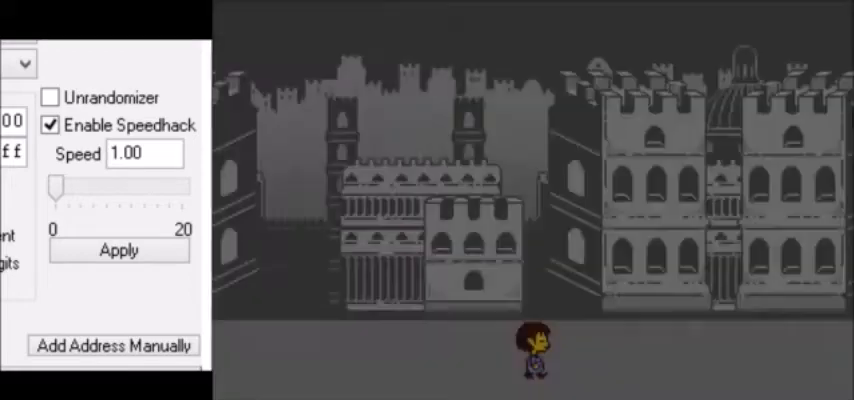
{"keys": ["down", "right"], "events": [[300, "down", "down"]]}
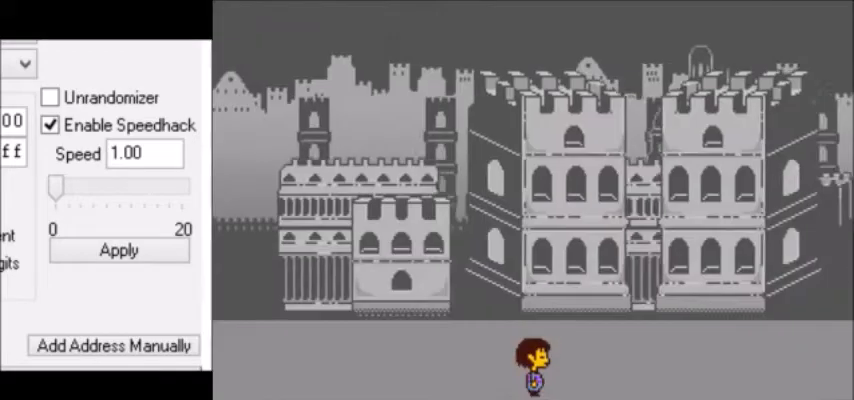
{"keys": ["right"], "events": [[166, "down", "up"]]}
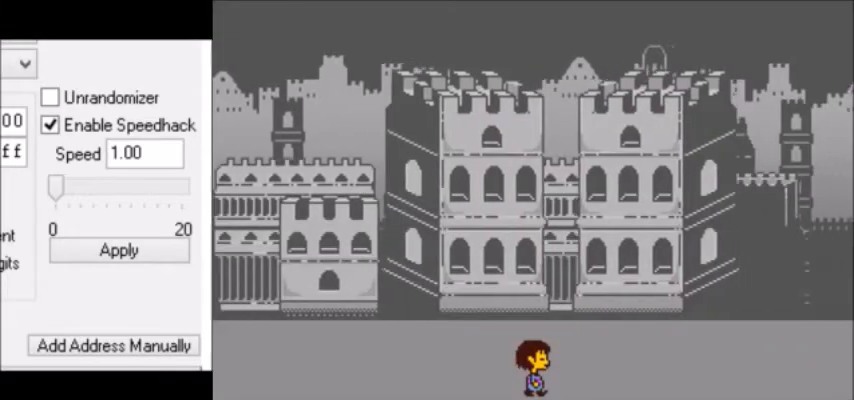
{"keys": ["right"], "events": []}
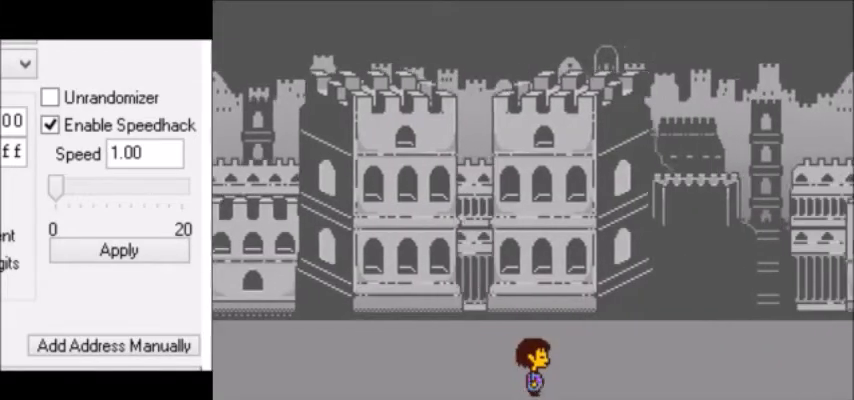
{"keys": ["right"], "events": []}